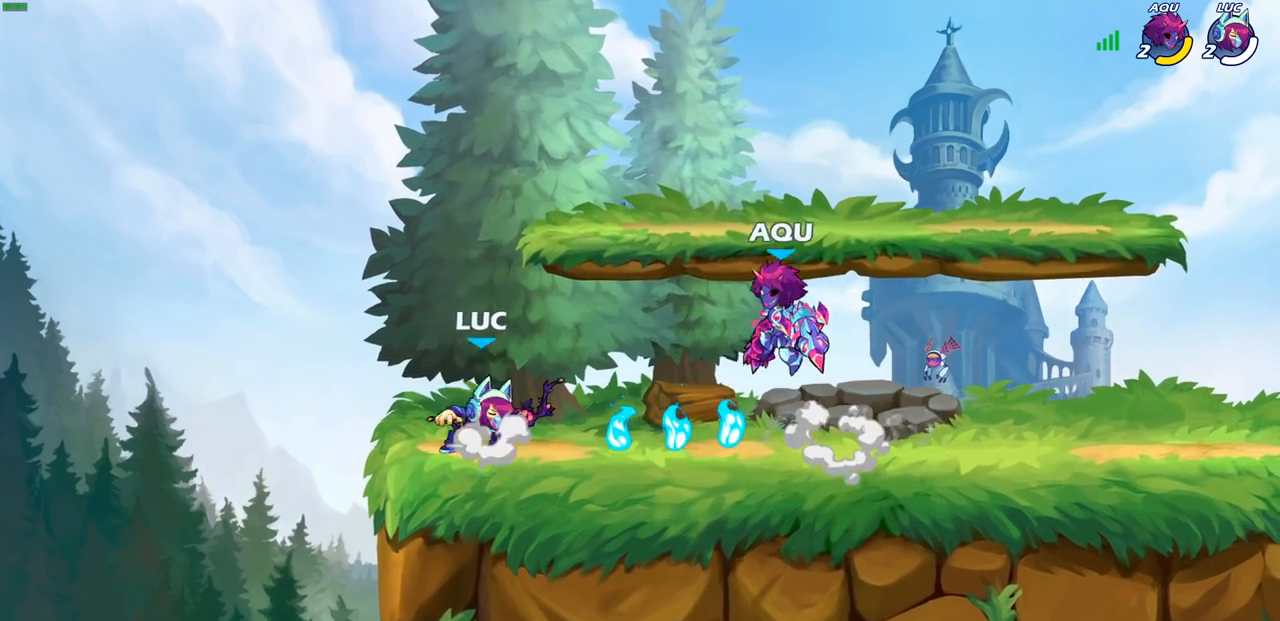
Gameplay with a controller (PlayStation layout); each line is a JSON object with the inputs held at the frame after it. "events" lists button and stick changes between this image and that frame as [ms after this image, input, new state], when the widget could be followed in between.
{"buttons": [], "left_stick": "right", "right_stick": "center", "events": [[50, "SQUARE", "down"], [83, "CROSS", "up"], [117, "SQUARE", "up"]]}
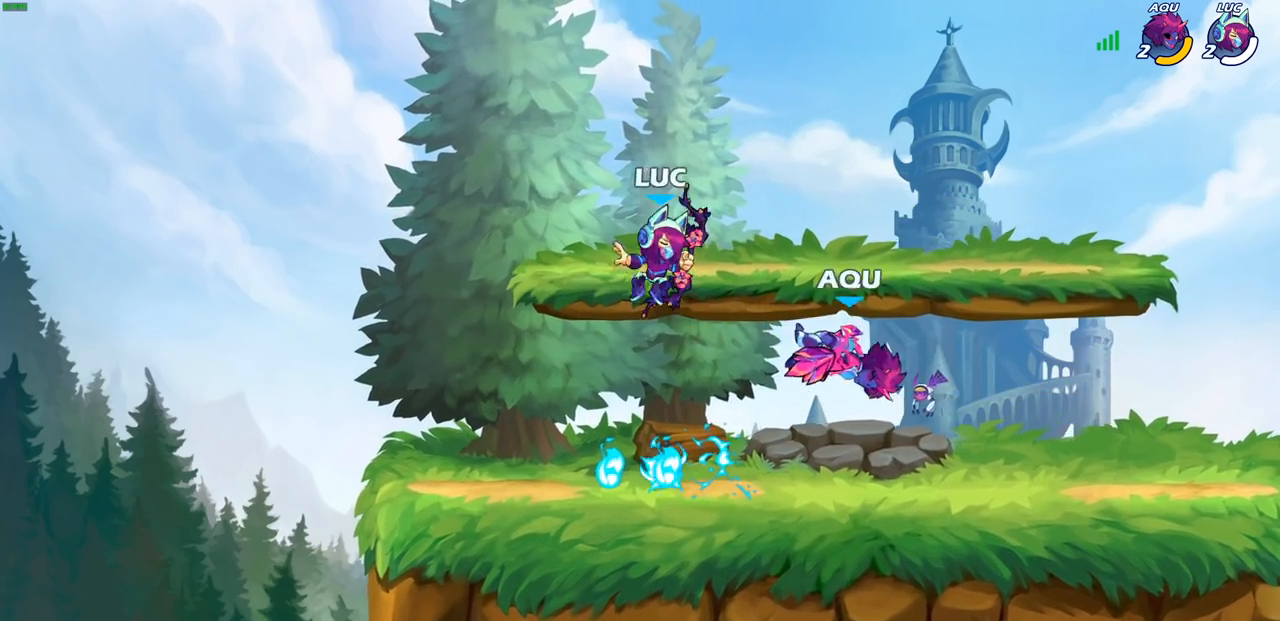
{"buttons": [], "left_stick": "center", "right_stick": "center", "events": [[100, "left_stick", "center"], [283, "R2", "down"], [283, "left_stick", "down"], [317, "SQUARE", "down"], [400, "R2", "up"], [417, "SQUARE", "up"], [433, "left_stick", "center"]]}
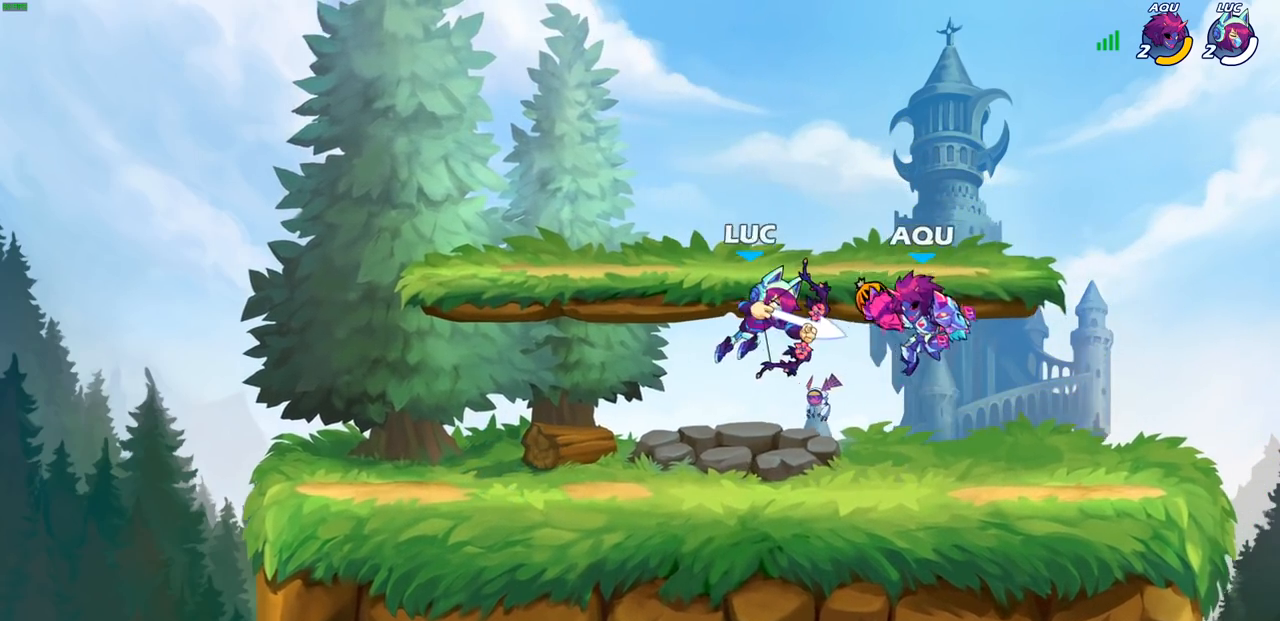
{"buttons": [], "left_stick": "center", "right_stick": "center", "events": [[350, "CROSS", "down"], [383, "SQUARE", "down"], [417, "CROSS", "up"], [417, "right_stick", "down-left"], [450, "SQUARE", "up"], [467, "right_stick", "center"]]}
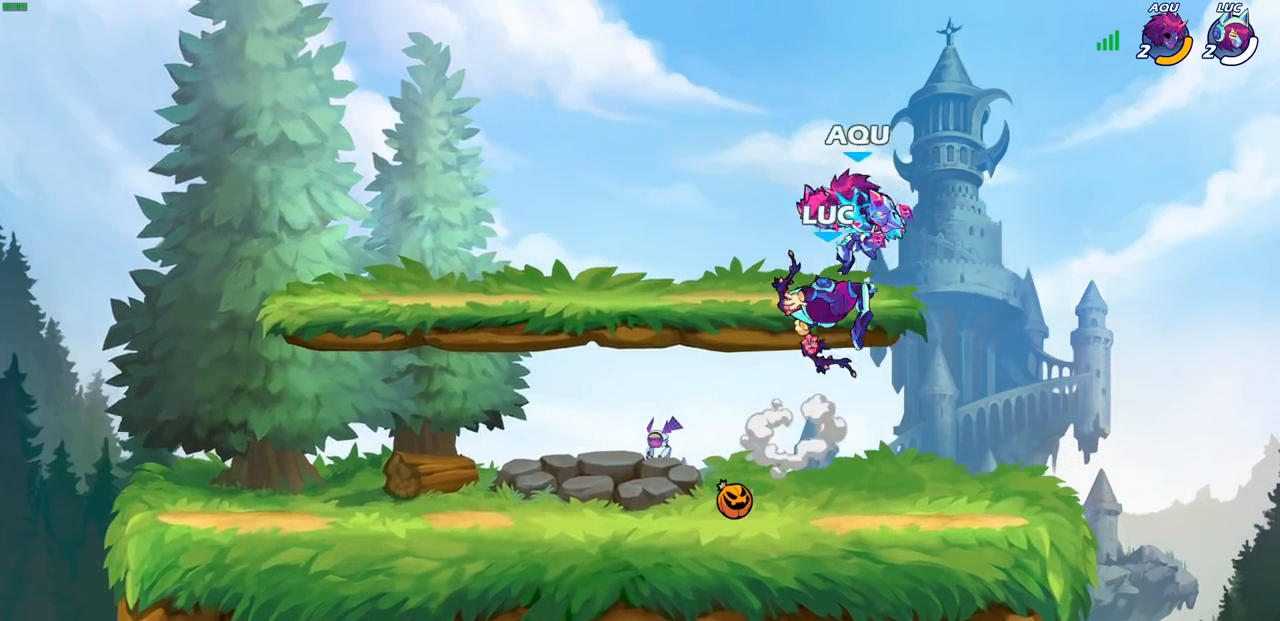
{"buttons": [], "left_stick": "up-left", "right_stick": "center", "events": [[17, "left_stick", "up-left"]]}
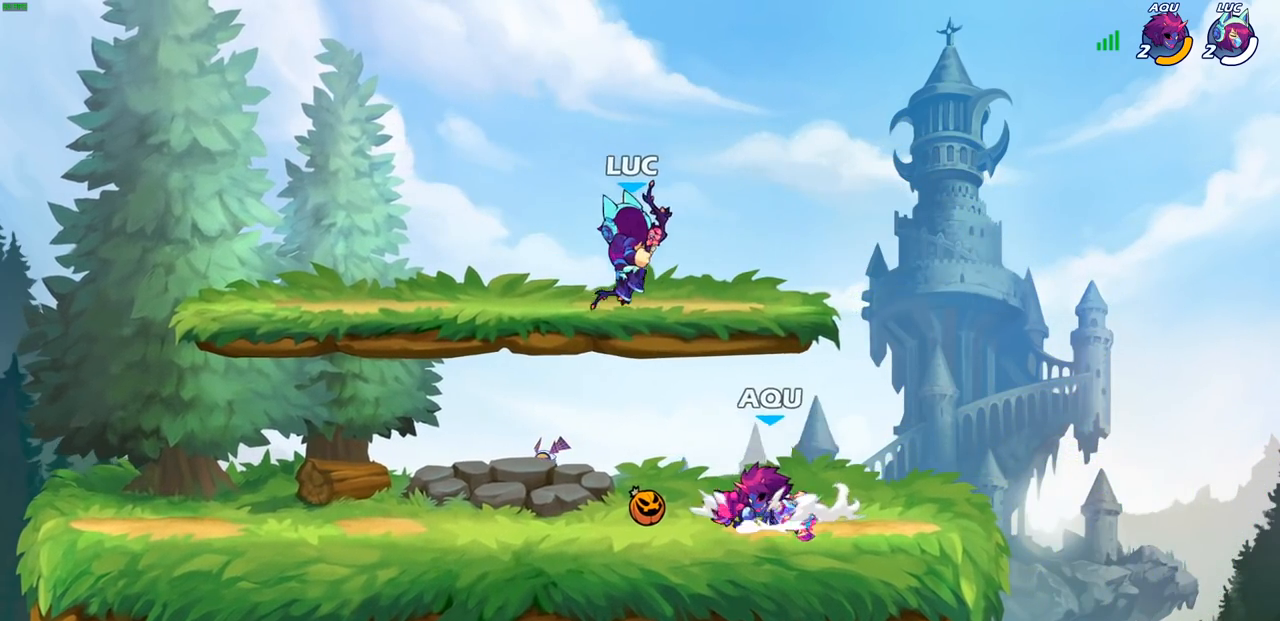
{"buttons": [], "left_stick": "center", "right_stick": "center", "events": [[200, "left_stick", "right"], [217, "SQUARE", "down"], [317, "SQUARE", "up"], [367, "left_stick", "center"]]}
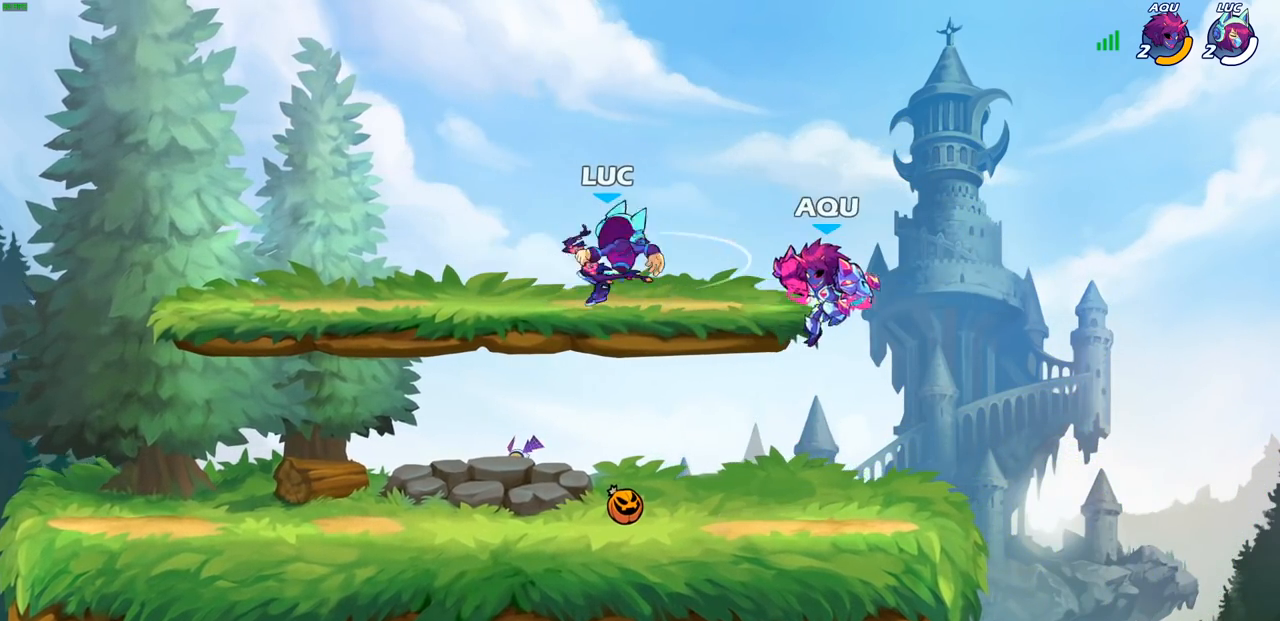
{"buttons": ["SQUARE"], "left_stick": "down", "right_stick": "center", "events": [[183, "left_stick", "down"], [467, "SQUARE", "down"]]}
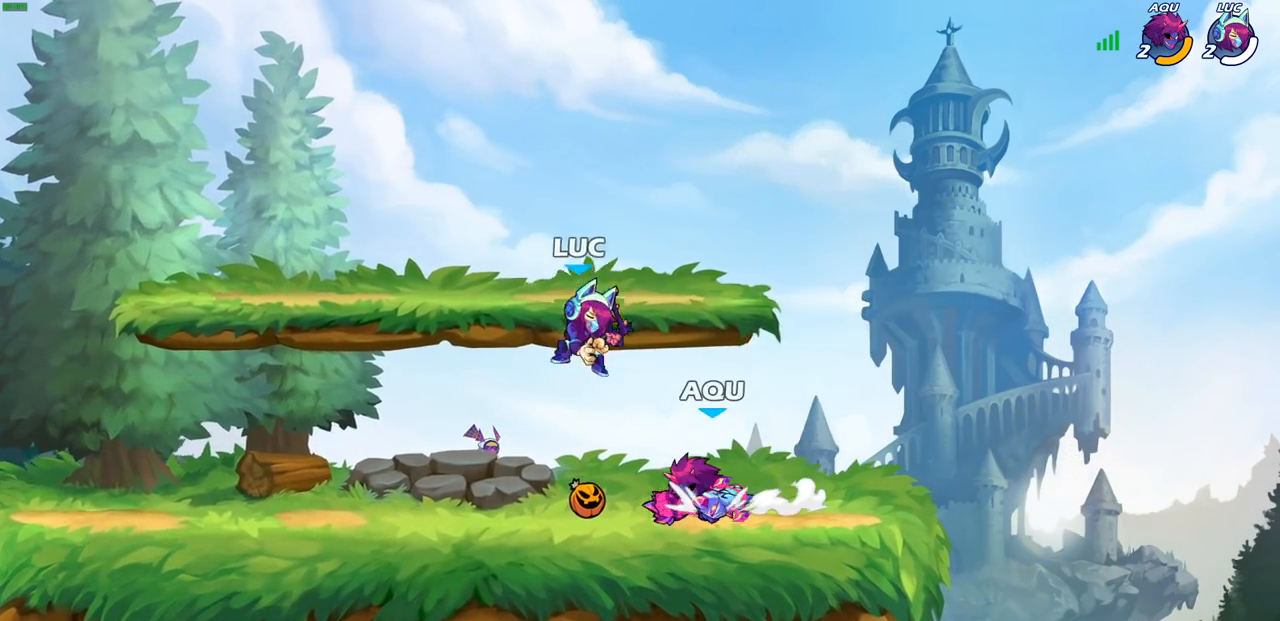
{"buttons": [], "left_stick": "right", "right_stick": "center", "events": [[50, "SQUARE", "up"], [100, "left_stick", "center"], [450, "left_stick", "right"]]}
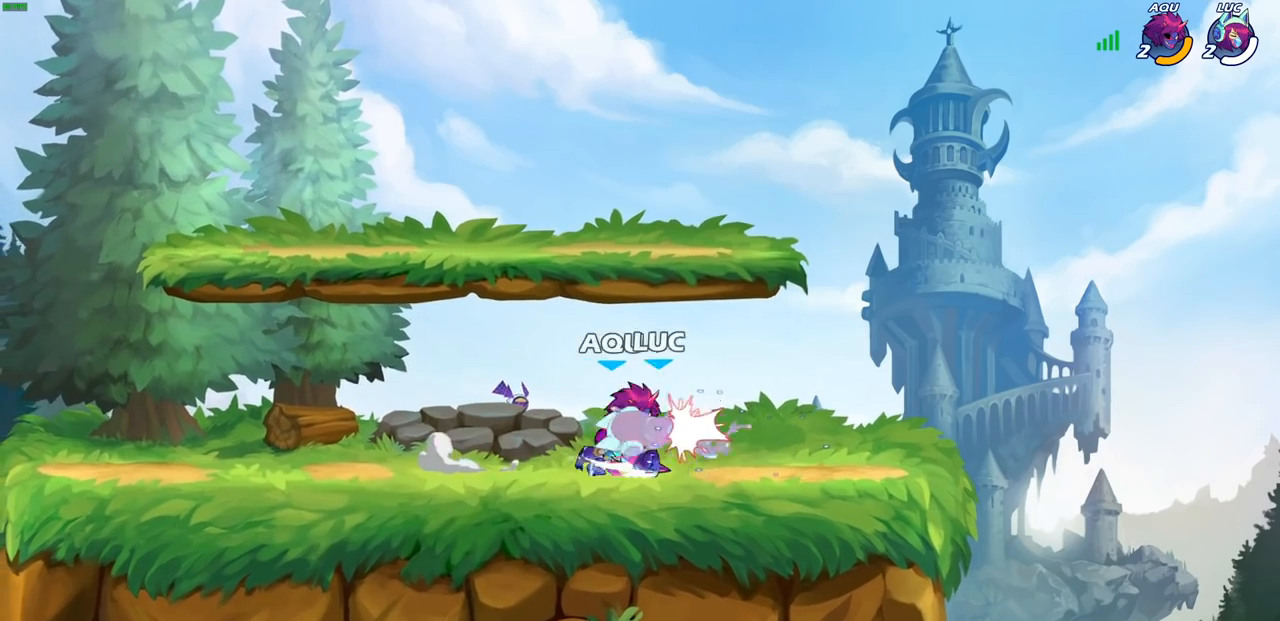
{"buttons": ["R2"], "left_stick": "left", "right_stick": "center", "events": [[17, "CROSS", "down"], [67, "R1", "down"], [67, "R2", "down"], [83, "left_stick", "up-right"], [167, "CROSS", "up"], [183, "R1", "up"], [250, "R2", "up"], [317, "left_stick", "up-left"], [400, "left_stick", "left"], [417, "R2", "down"]]}
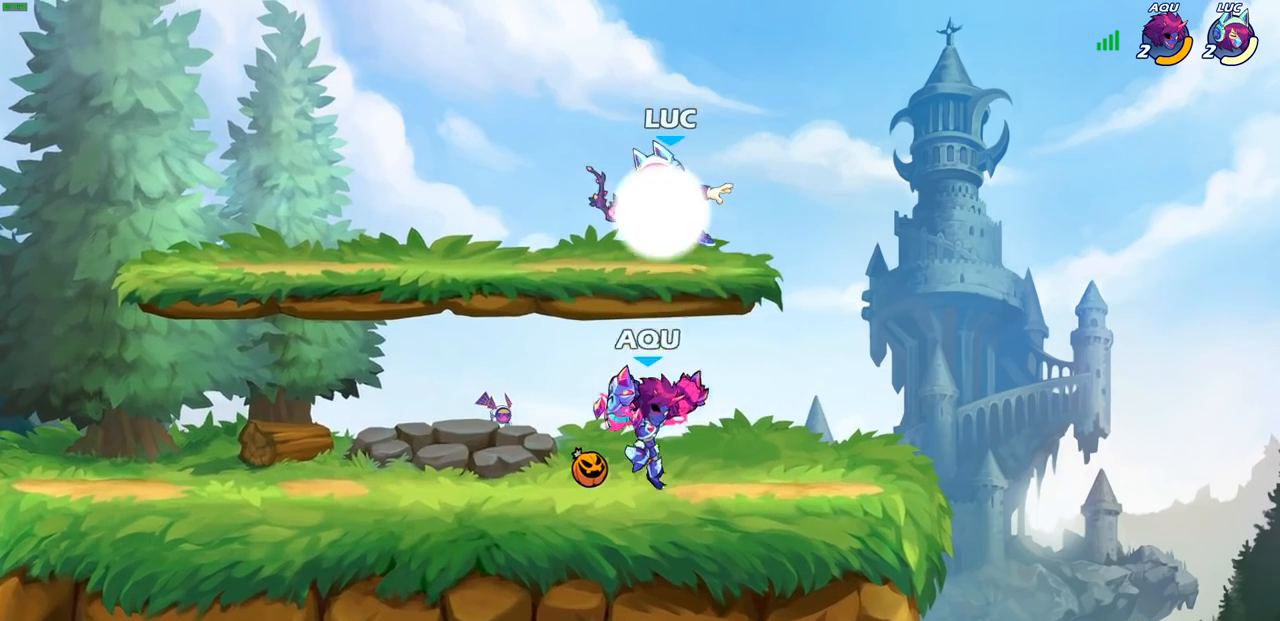
{"buttons": [], "left_stick": "down-right", "right_stick": "center", "events": [[100, "left_stick", "down"], [167, "R2", "up"], [200, "left_stick", "right"], [217, "CROSS", "down"], [250, "left_stick", "up-right"], [383, "CROSS", "up"], [483, "left_stick", "down-right"]]}
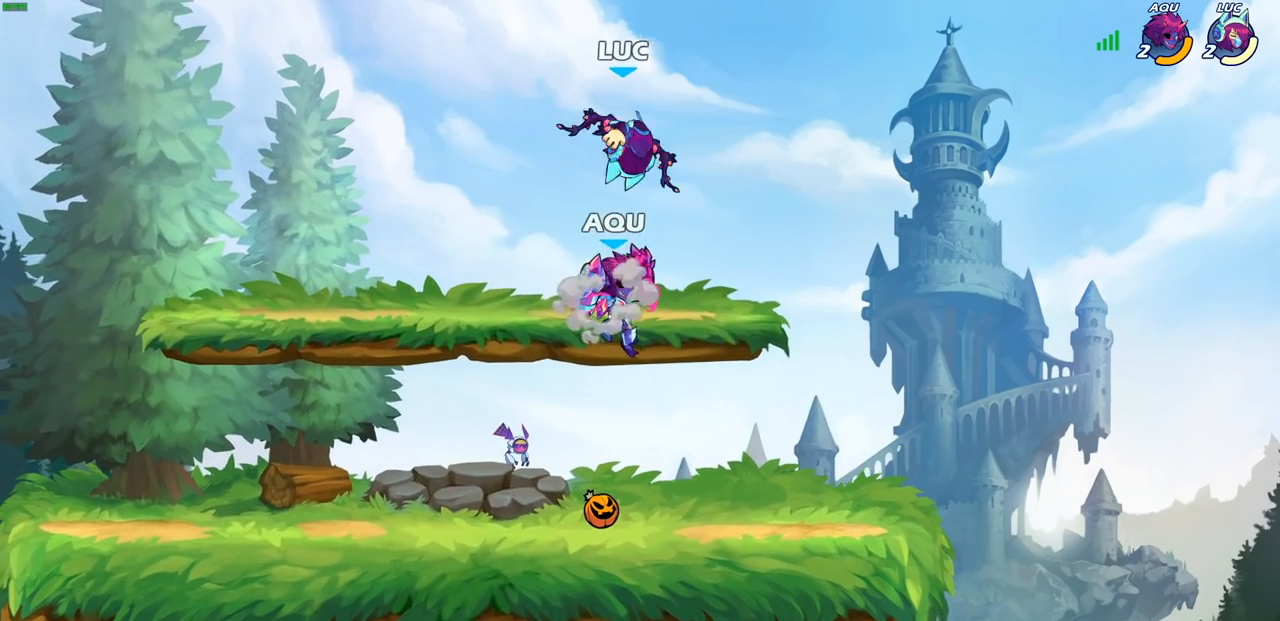
{"buttons": ["SQUARE"], "left_stick": "left", "right_stick": "center", "events": [[83, "left_stick", "down-left"], [400, "left_stick", "left"], [450, "SQUARE", "down"]]}
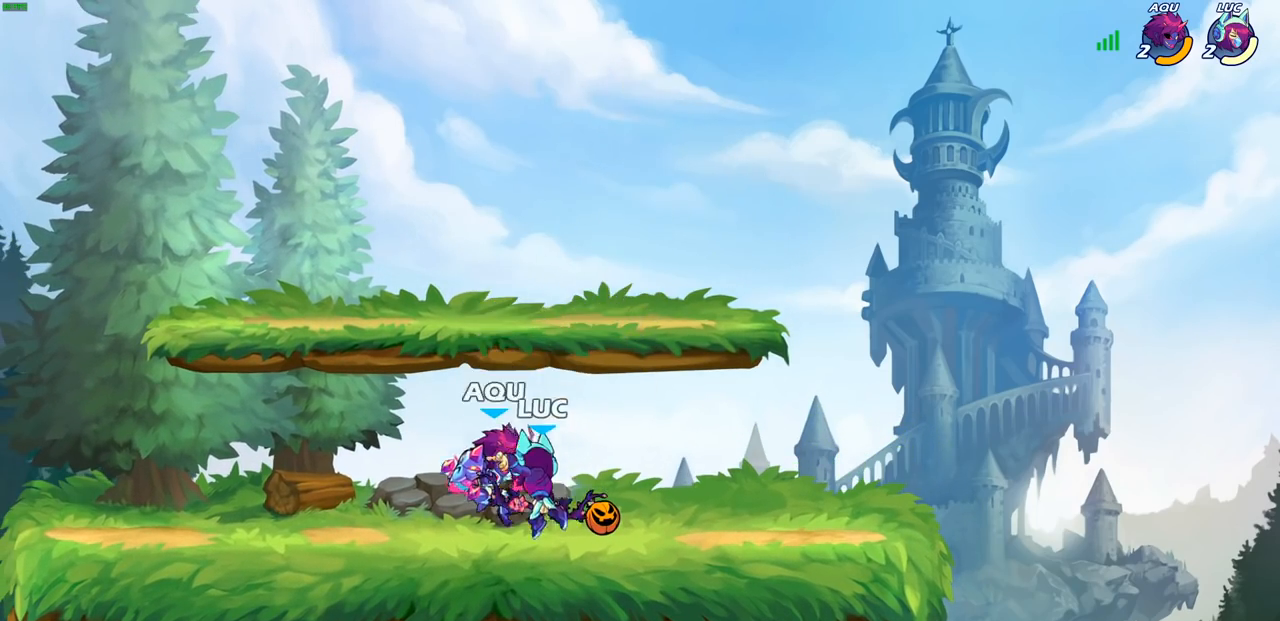
{"buttons": [], "left_stick": "center", "right_stick": "center", "events": [[33, "SQUARE", "up"], [67, "left_stick", "center"]]}
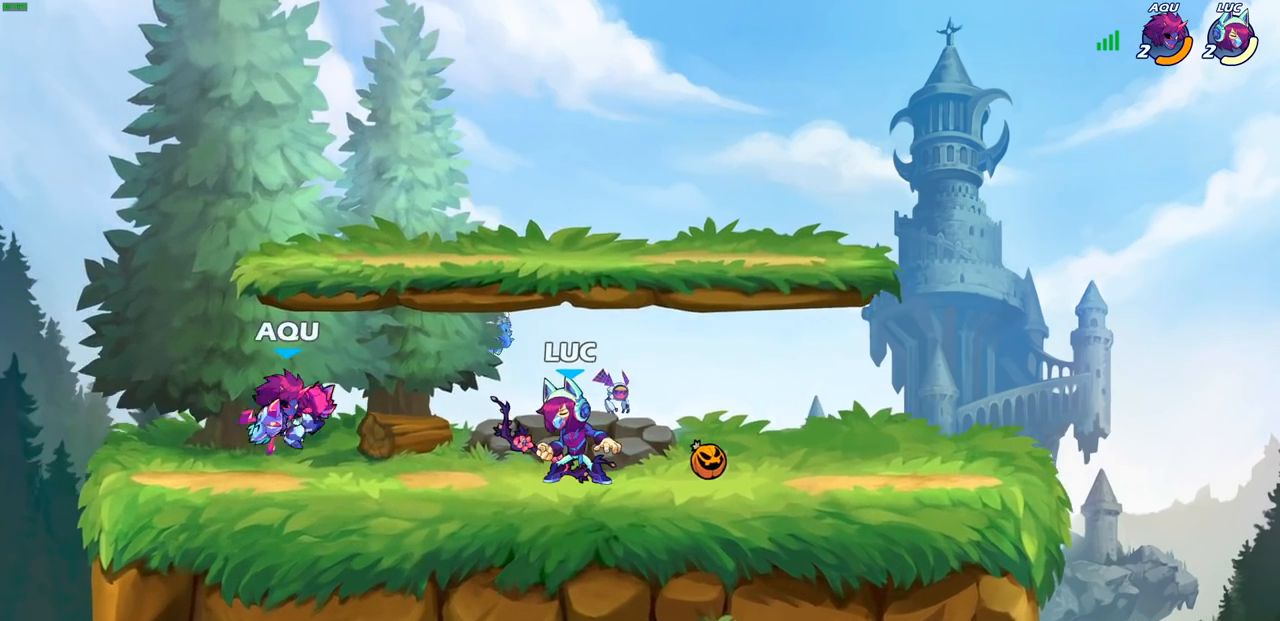
{"buttons": [], "left_stick": "center", "right_stick": "center", "events": [[200, "left_stick", "left"], [233, "R2", "down"], [267, "CIRCLE", "down"], [317, "R2", "up"], [317, "left_stick", "center"], [350, "CIRCLE", "up"]]}
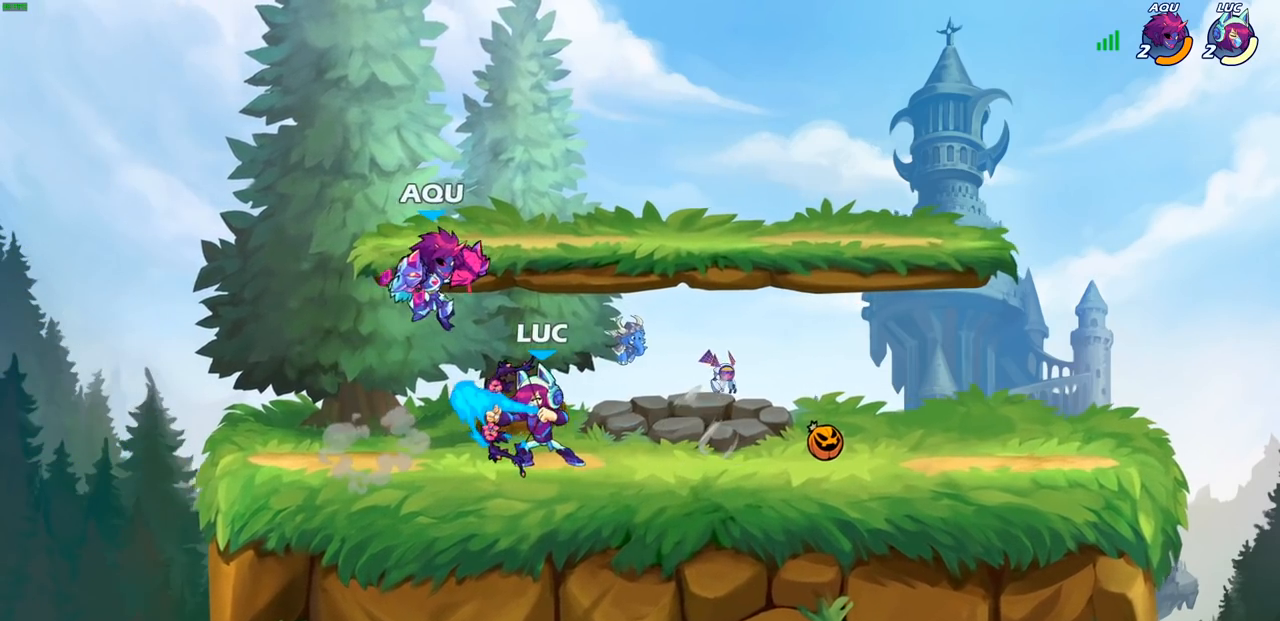
{"buttons": [], "left_stick": "center", "right_stick": "center", "events": []}
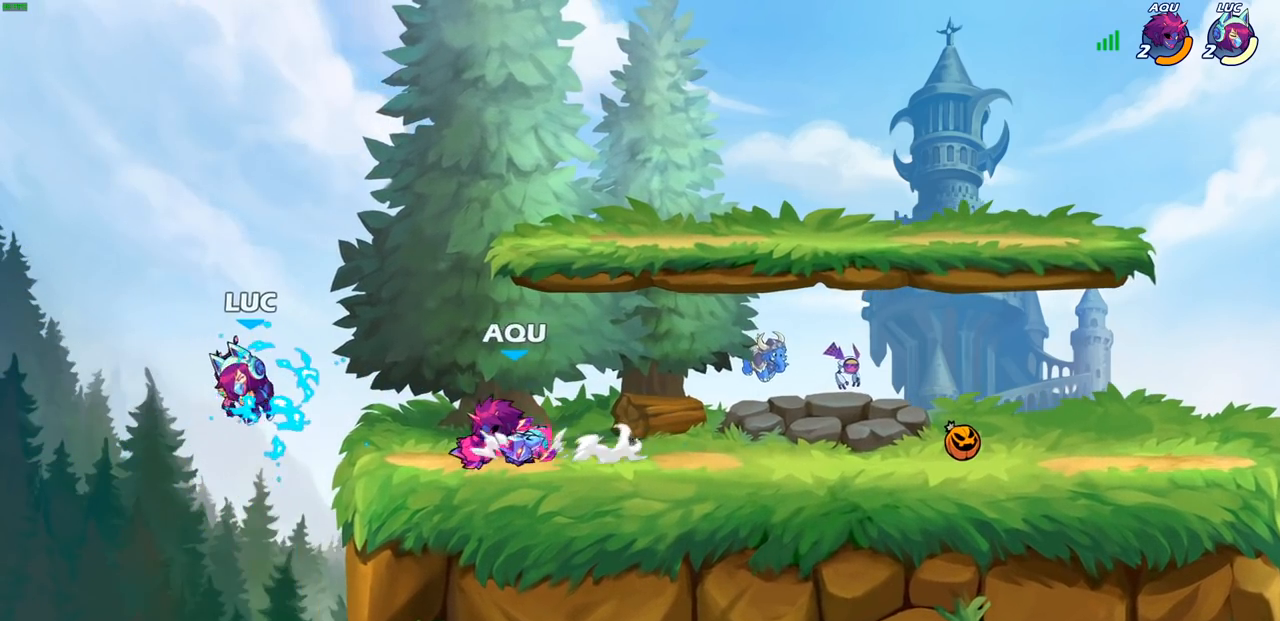
{"buttons": ["CROSS"], "left_stick": "up-right", "right_stick": "center", "events": [[83, "left_stick", "down-left"], [433, "CROSS", "down"], [450, "left_stick", "up-left"], [500, "left_stick", "up-right"]]}
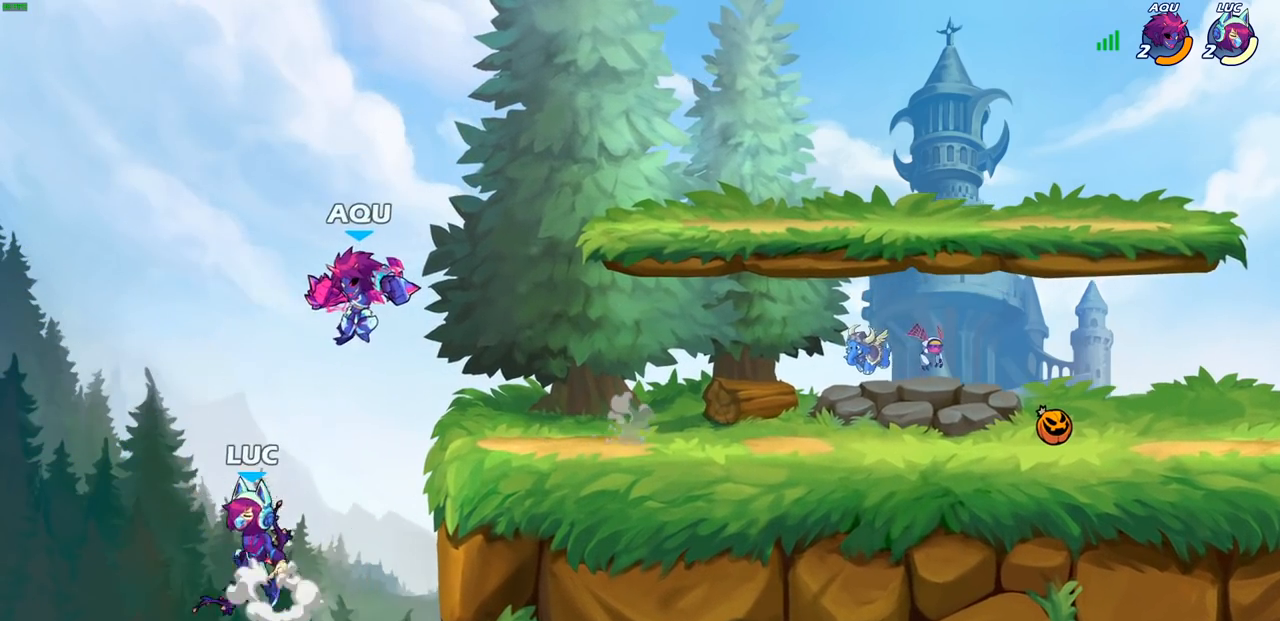
{"buttons": [], "left_stick": "center", "right_stick": "center", "events": [[67, "CROSS", "up"], [83, "CIRCLE", "down"], [100, "left_stick", "center"], [200, "CIRCLE", "up"]]}
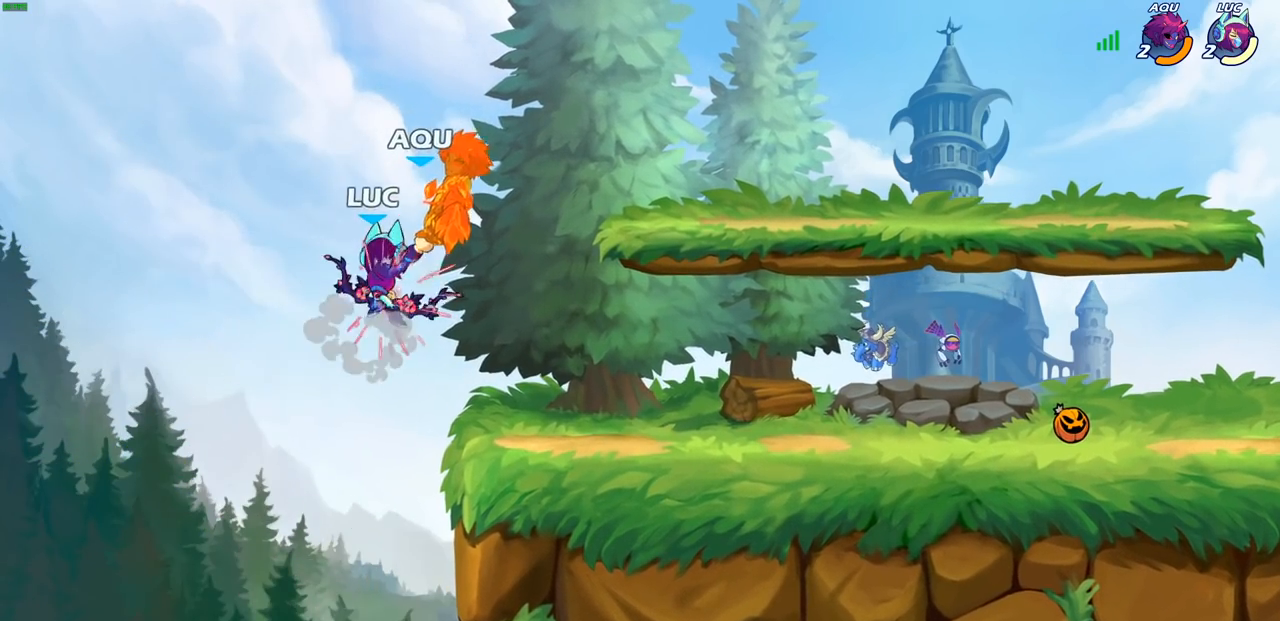
{"buttons": [], "left_stick": "right", "right_stick": "center", "events": [[233, "left_stick", "right"]]}
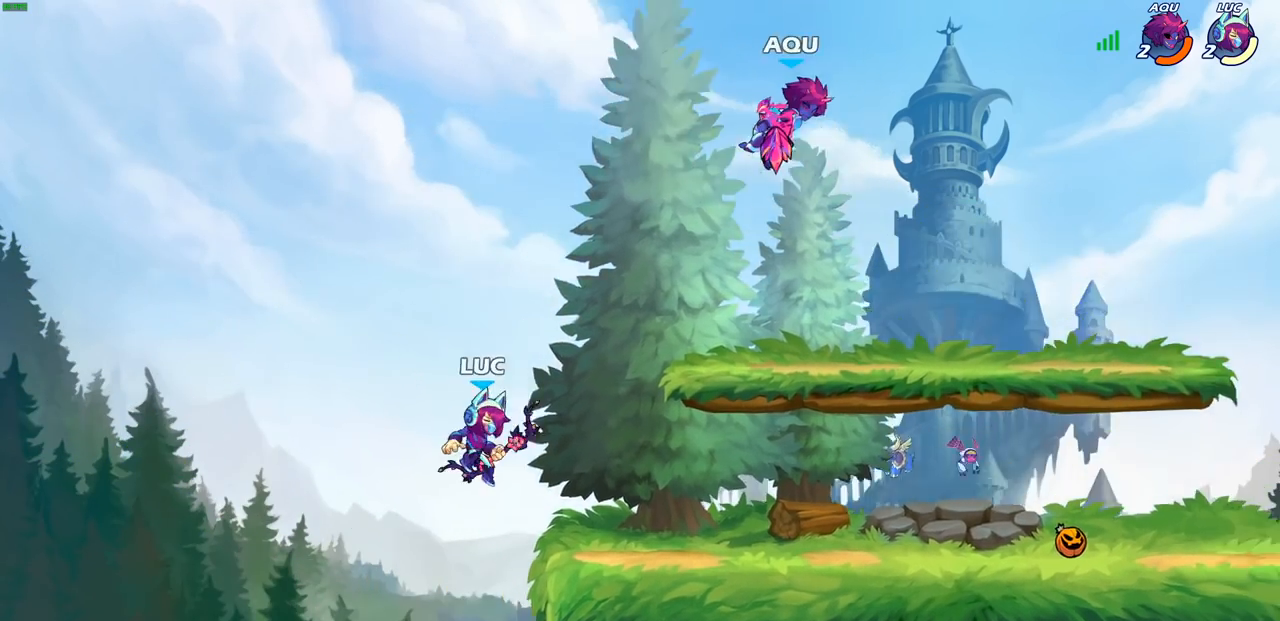
{"buttons": ["R2"], "left_stick": "down-right", "right_stick": "center", "events": [[33, "R2", "down"], [100, "R1", "down"], [167, "R1", "up"], [400, "left_stick", "down-right"]]}
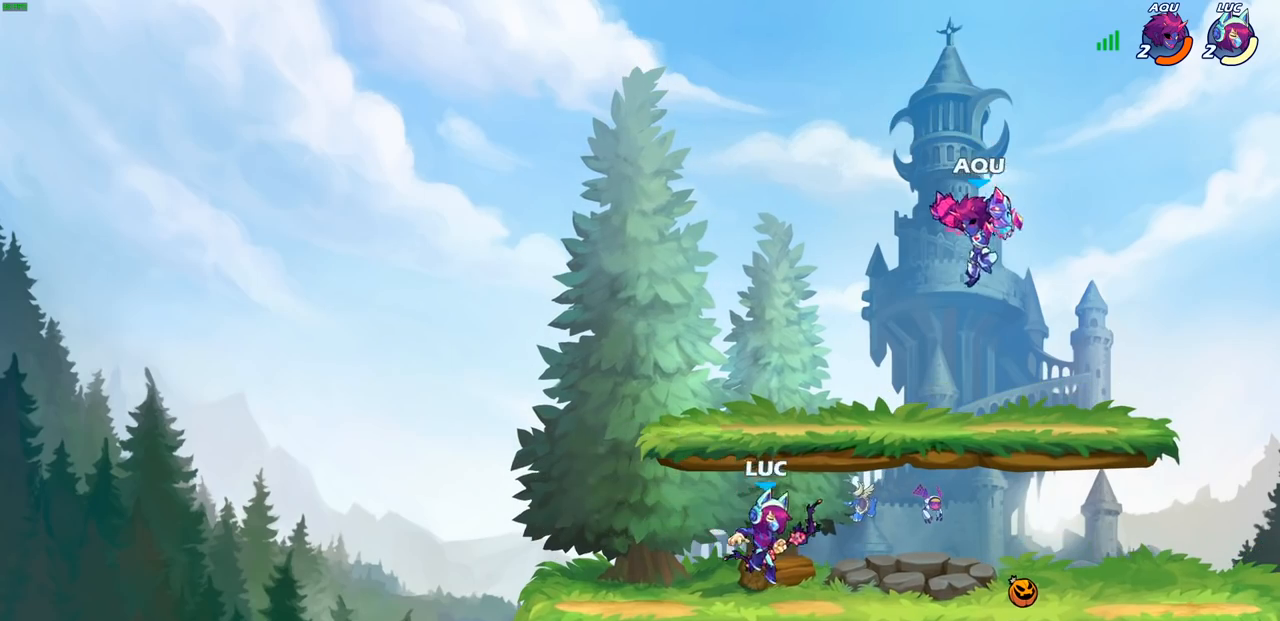
{"buttons": [], "left_stick": "center", "right_stick": "center", "events": [[33, "R2", "up"], [133, "left_stick", "up-right"], [217, "left_stick", "down"], [300, "CIRCLE", "down"], [367, "CIRCLE", "up"], [417, "left_stick", "center"]]}
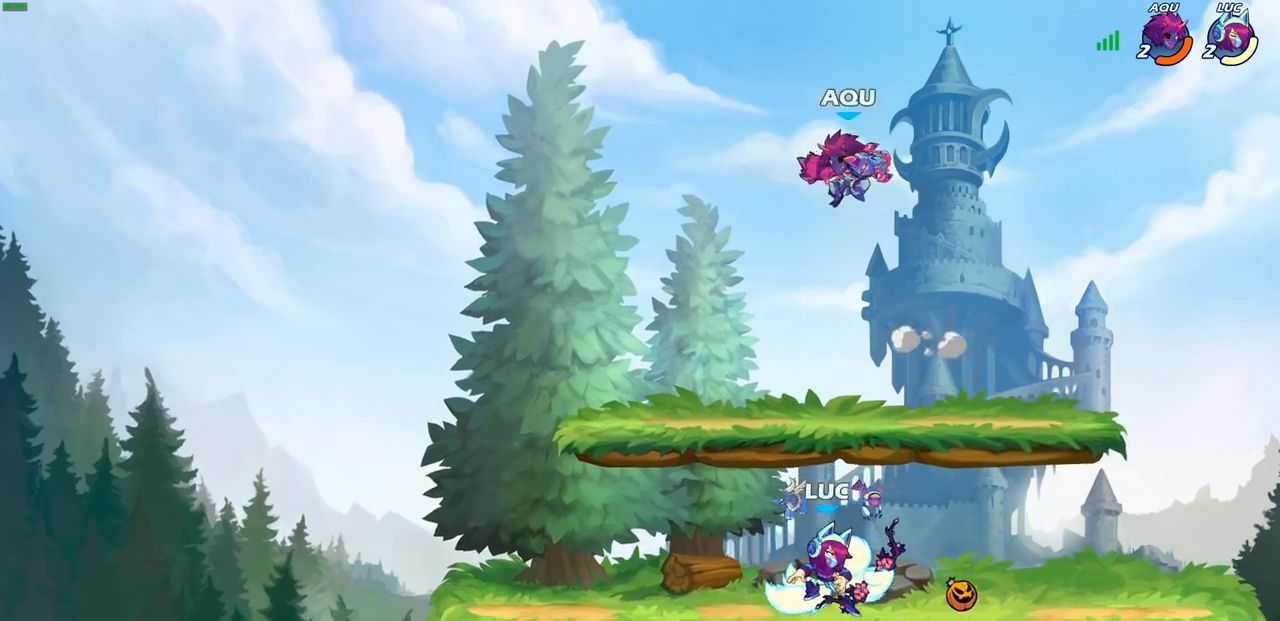
{"buttons": [], "left_stick": "left", "right_stick": "center", "events": [[467, "left_stick", "left"]]}
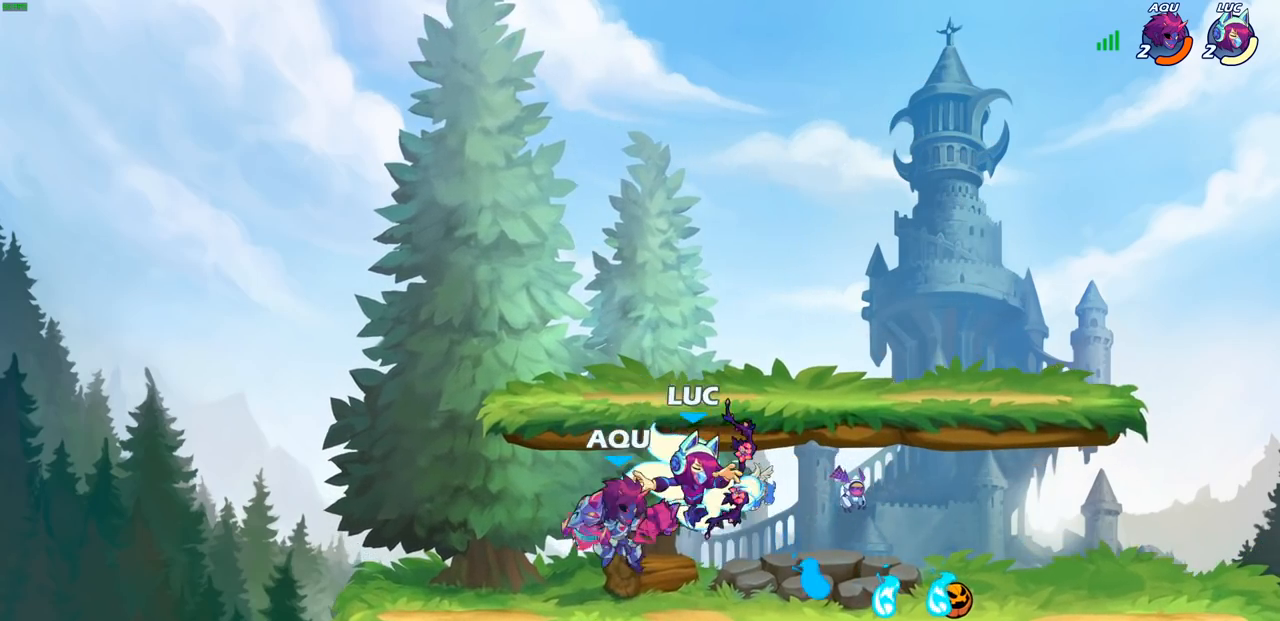
{"buttons": [], "left_stick": "center", "right_stick": "center", "events": [[133, "CROSS", "down"], [317, "CROSS", "up"], [483, "left_stick", "center"]]}
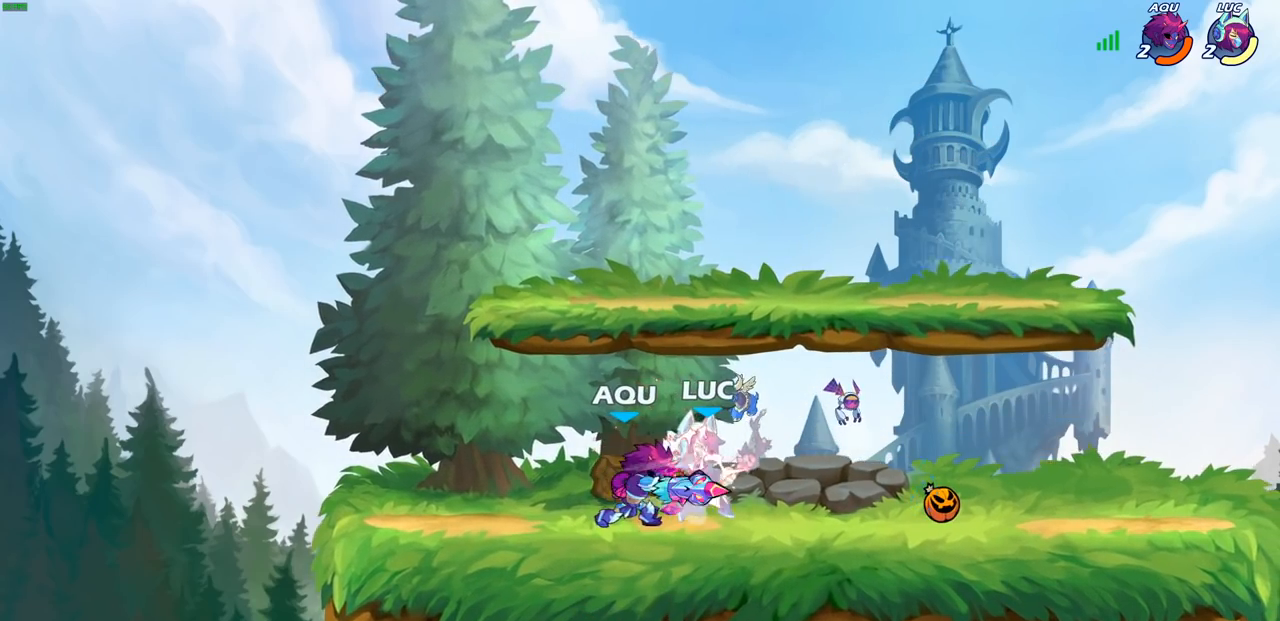
{"buttons": [], "left_stick": "right", "right_stick": "center", "events": [[350, "left_stick", "right"]]}
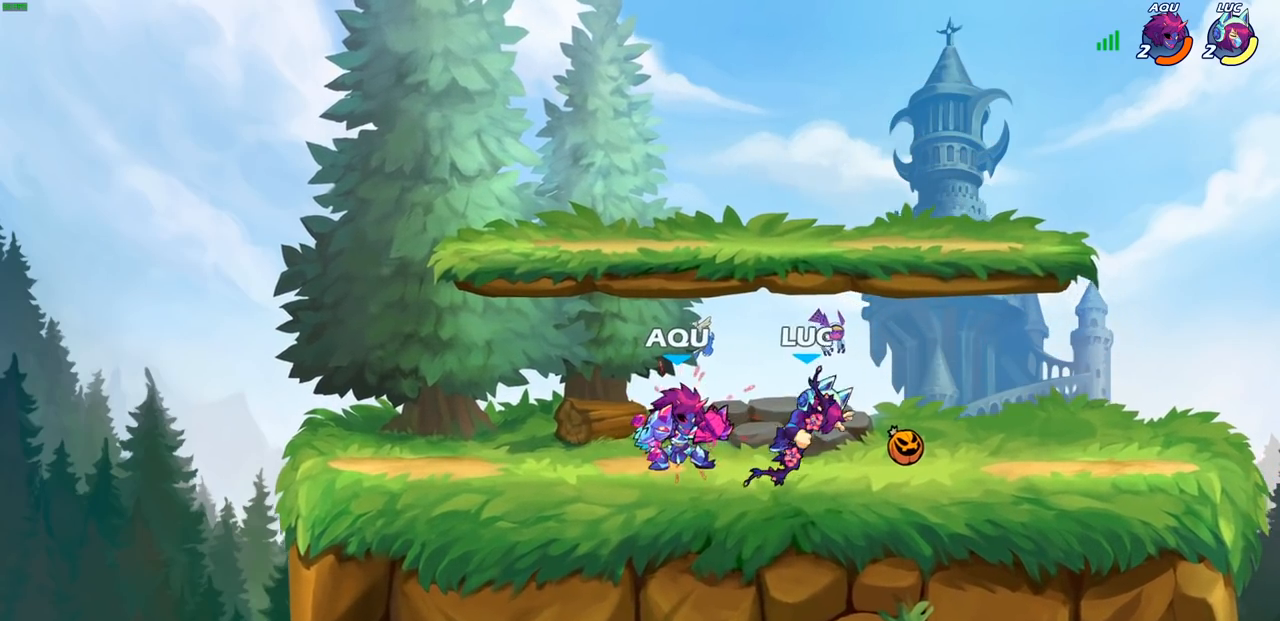
{"buttons": ["CROSS", "R1", "R2"], "left_stick": "up", "right_stick": "center", "events": [[83, "left_stick", "up-right"], [133, "R1", "down"], [133, "R2", "down"], [150, "CROSS", "down"], [183, "left_stick", "up"], [283, "left_stick", "up-left"], [317, "CROSS", "up"], [317, "R1", "up"], [317, "R2", "up"], [400, "R2", "down"], [433, "left_stick", "up"], [450, "CROSS", "down"], [500, "R1", "down"]]}
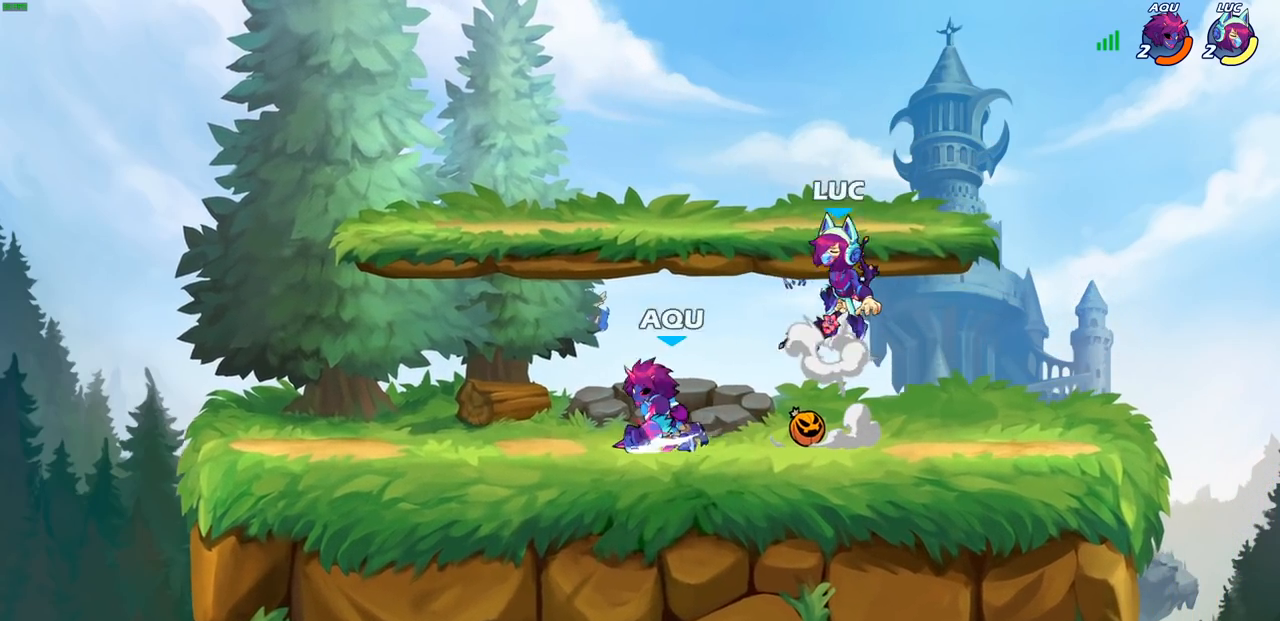
{"buttons": [], "left_stick": "left", "right_stick": "center", "events": [[17, "left_stick", "up-right"], [117, "CROSS", "up"], [133, "R1", "up"], [133, "R2", "up"], [150, "left_stick", "down-right"], [200, "left_stick", "down-left"], [300, "left_stick", "left"]]}
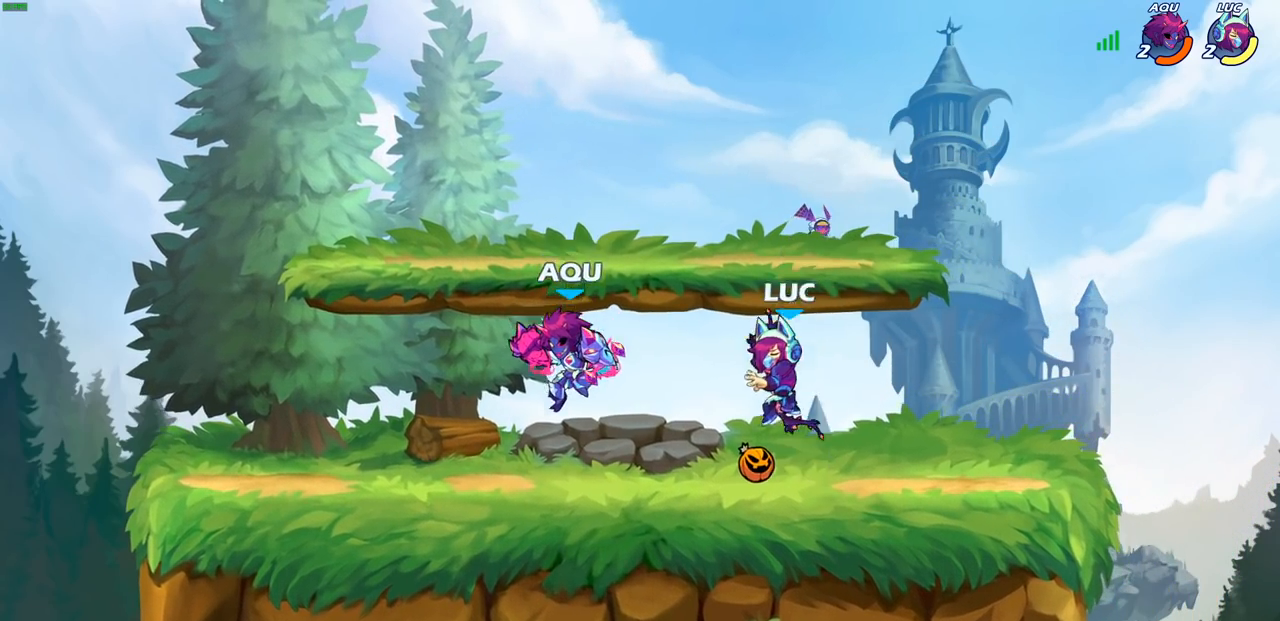
{"buttons": [], "left_stick": "down-right", "right_stick": "center", "events": [[33, "left_stick", "right"], [500, "left_stick", "down-right"]]}
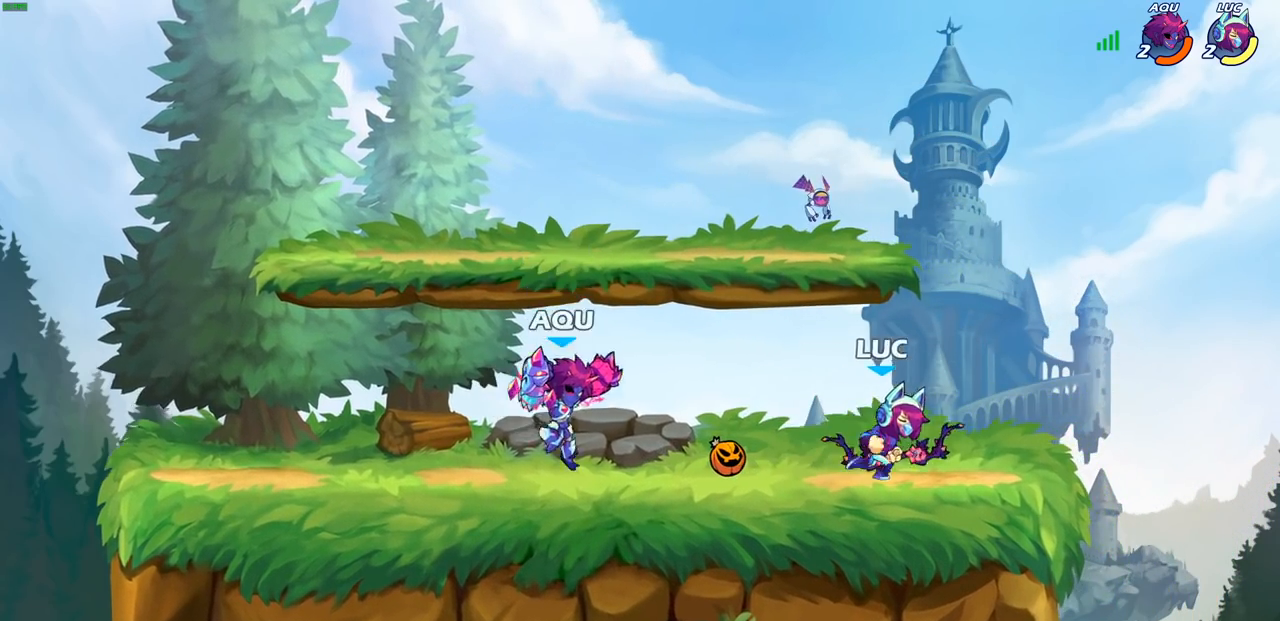
{"buttons": [], "left_stick": "center", "right_stick": "center", "events": [[17, "left_stick", "right"], [33, "left_stick", "down-left"], [117, "SQUARE", "down"], [200, "SQUARE", "up"], [217, "left_stick", "center"]]}
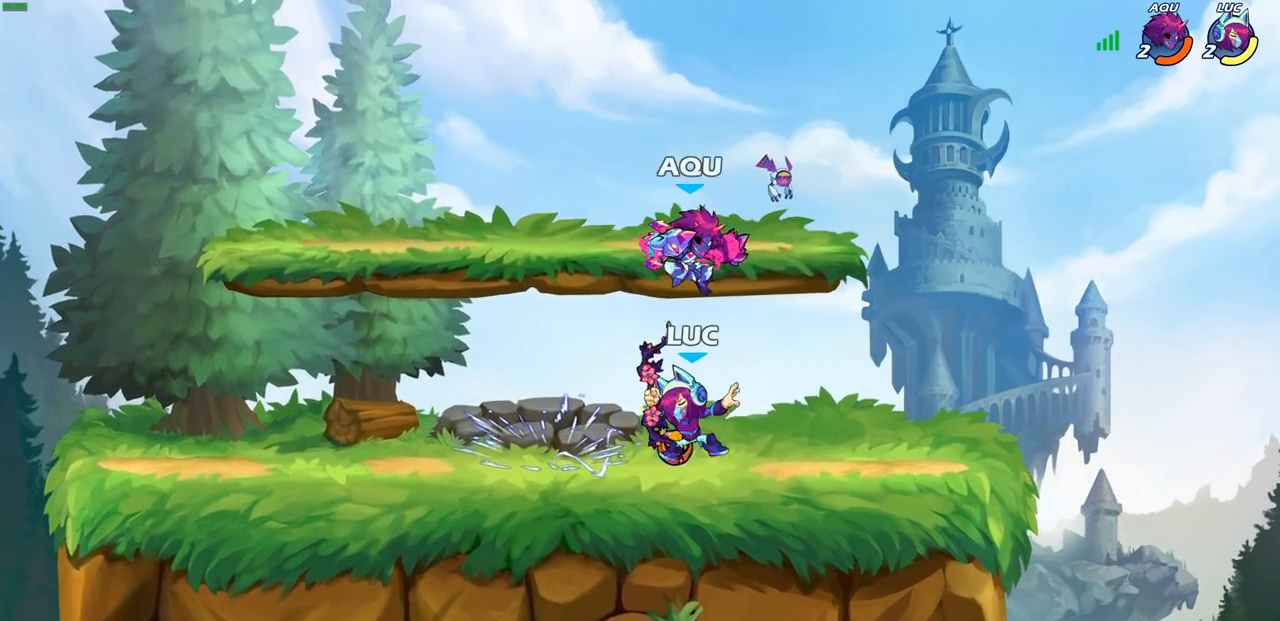
{"buttons": ["R2"], "left_stick": "left", "right_stick": "center", "events": [[133, "left_stick", "right"], [183, "CROSS", "down"], [233, "R2", "down"], [233, "left_stick", "up"], [250, "R1", "down"], [333, "R1", "up"], [333, "left_stick", "left"], [483, "CROSS", "up"]]}
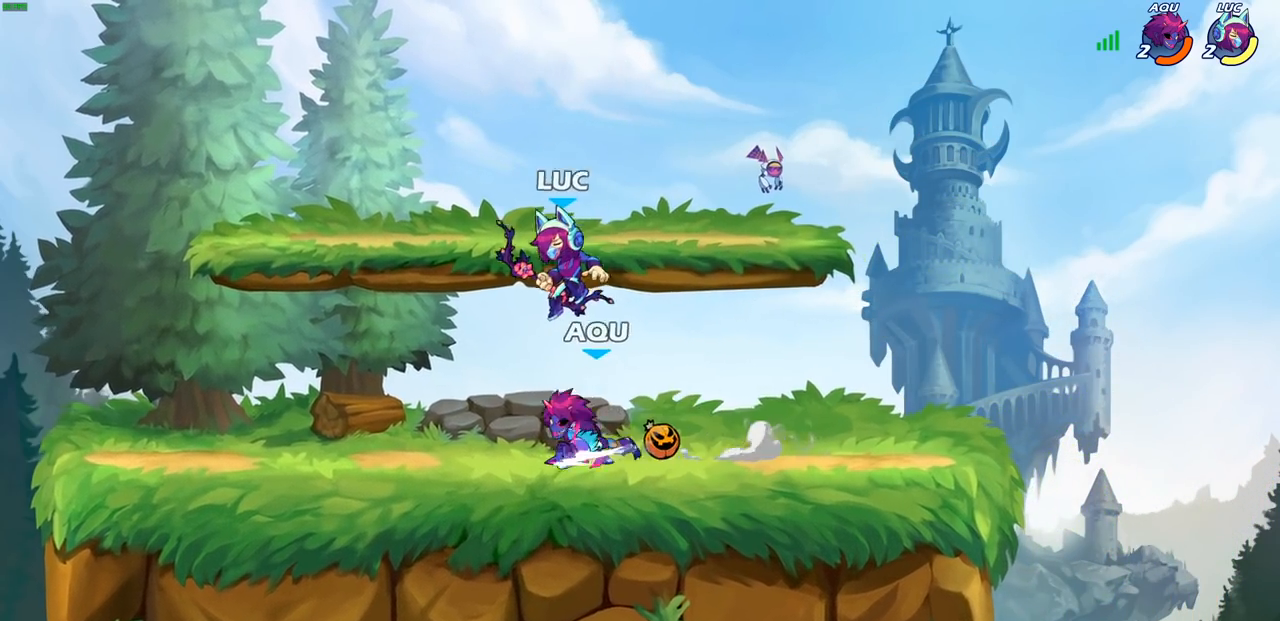
{"buttons": ["R2"], "left_stick": "center", "right_stick": "center", "events": [[17, "R2", "up"], [33, "left_stick", "down"], [133, "left_stick", "right"], [200, "left_stick", "up-left"], [283, "left_stick", "center"], [483, "R2", "down"]]}
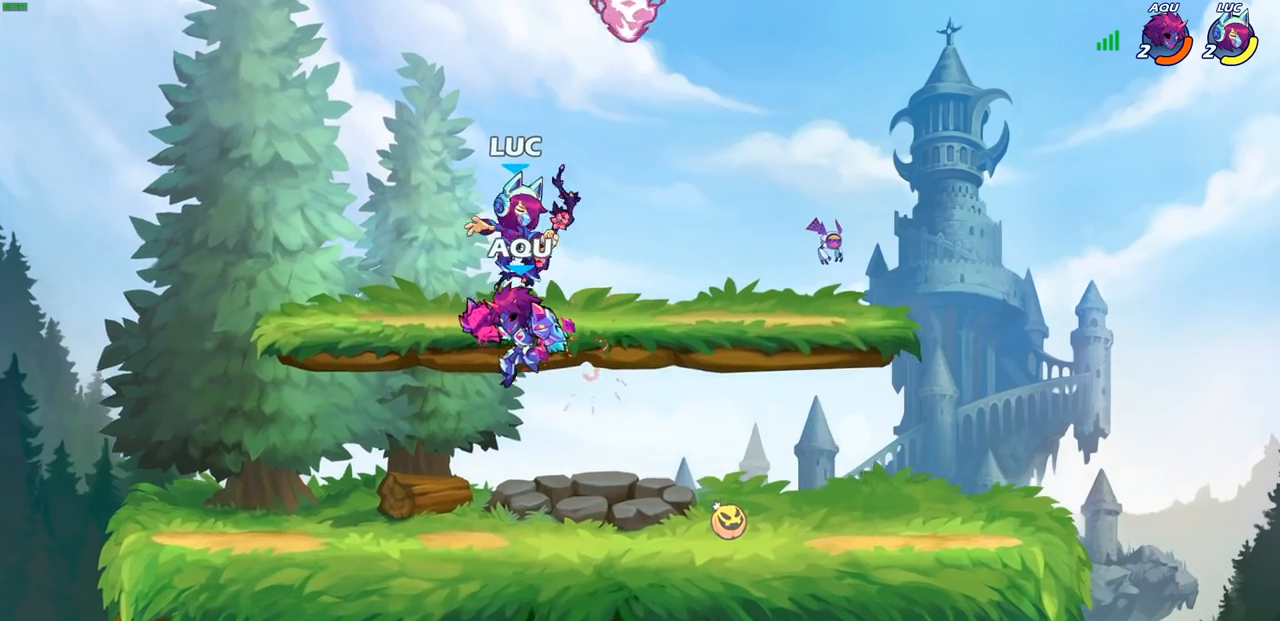
{"buttons": [], "left_stick": "down-left", "right_stick": "center", "events": [[17, "left_stick", "up-left"], [33, "CROSS", "down"], [100, "R1", "down"], [100, "left_stick", "up"], [300, "CROSS", "up"], [317, "R1", "up"], [317, "R2", "up"], [417, "left_stick", "left"], [483, "left_stick", "down-left"]]}
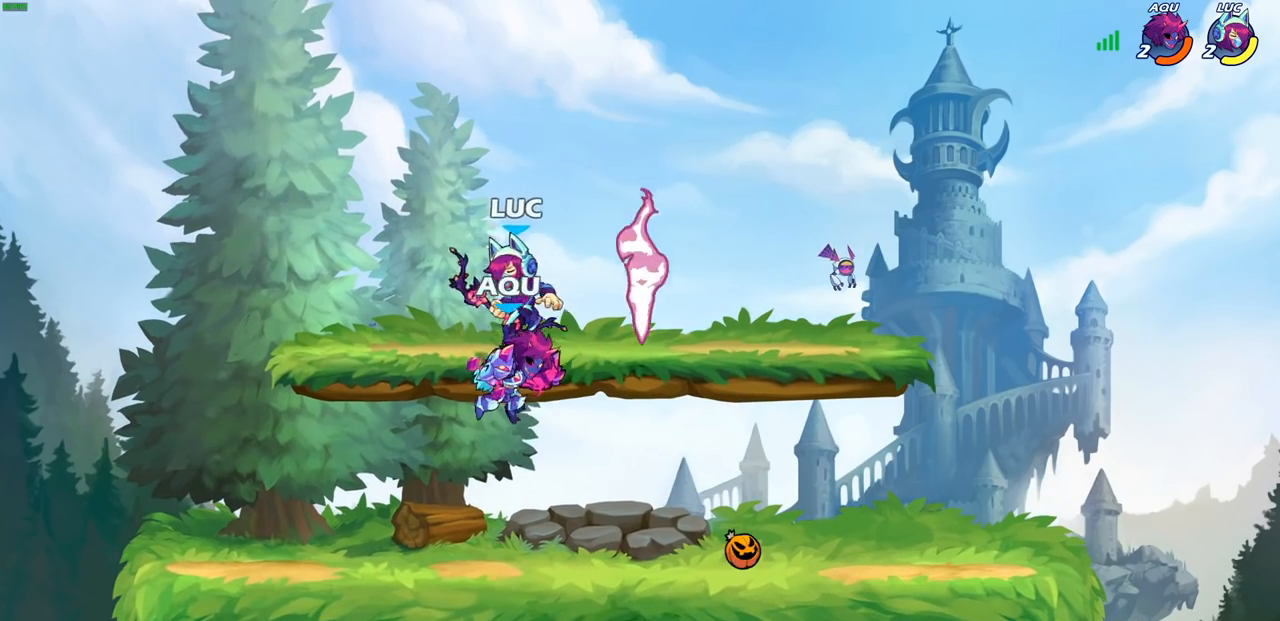
{"buttons": ["R2"], "left_stick": "right", "right_stick": "center", "events": [[300, "left_stick", "right"], [433, "R2", "down"]]}